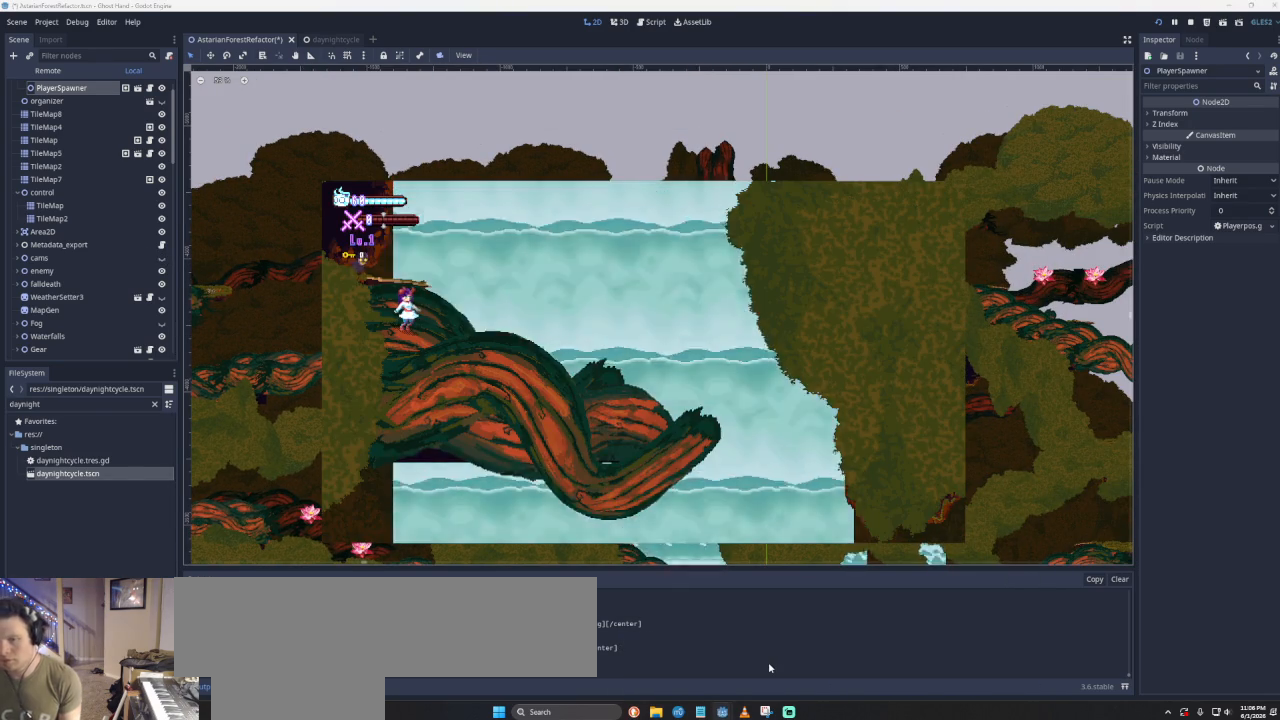
Gameplay with a controller (PlayStation layout); each line is a JSON object with the inputs held at the frame after it. "events" lists button and stick changes between this image and that frame as [ms after this image, input, new state], when the widget could be followed in between.
{"buttons": ["START"], "left_stick": "center", "right_stick": "center", "events": [[500, "START", "down"]]}
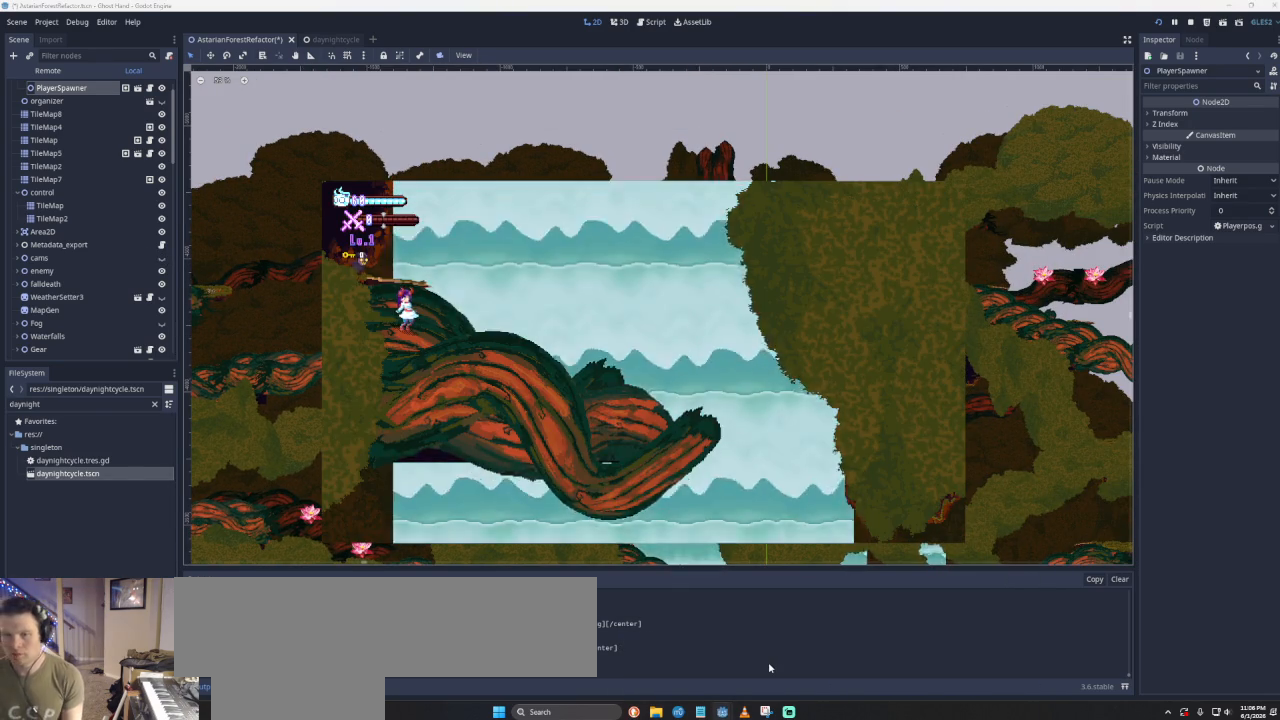
{"buttons": [], "left_stick": "center", "right_stick": "center", "events": [[33, "START", "up"], [67, "START", "down"], [300, "START", "up"], [433, "DPAD_UP", "down"], [500, "DPAD_UP", "up"]]}
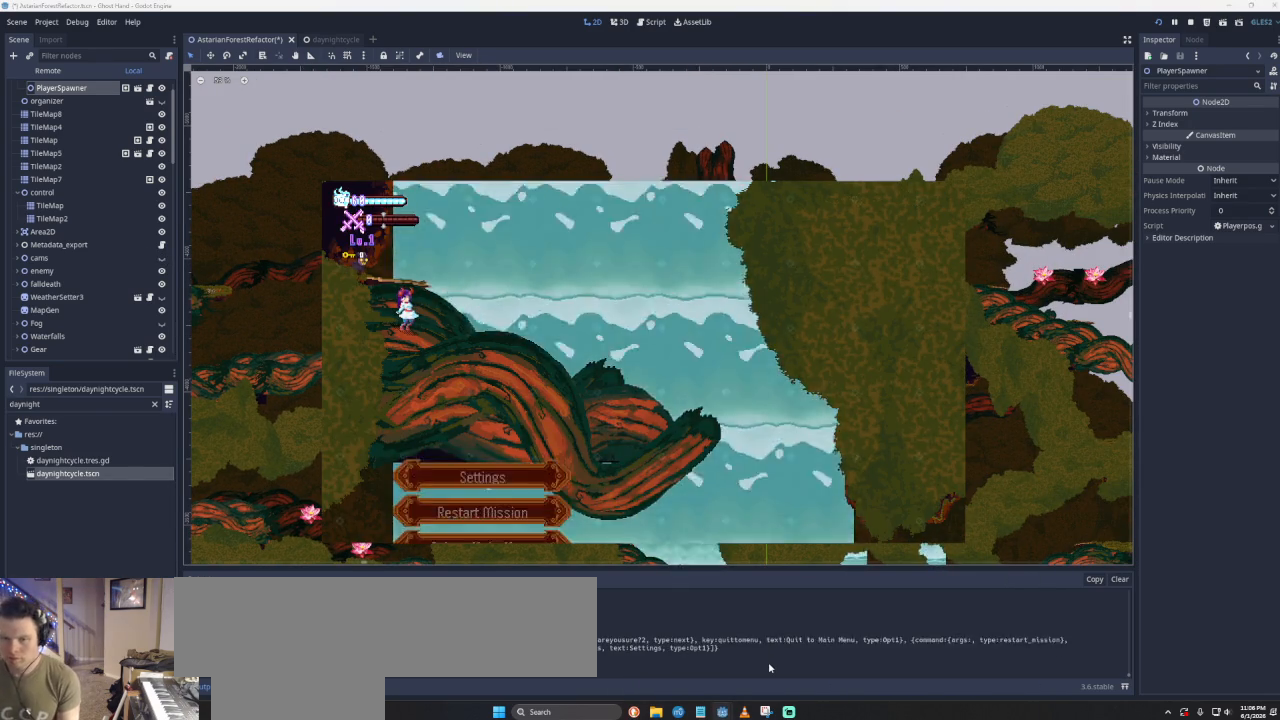
{"buttons": [], "left_stick": "center", "right_stick": "center", "events": [[67, "DPAD_UP", "down"], [200, "DPAD_UP", "up"], [267, "SQUARE", "down"], [333, "SQUARE", "up"], [433, "SQUARE", "down"], [500, "SQUARE", "up"]]}
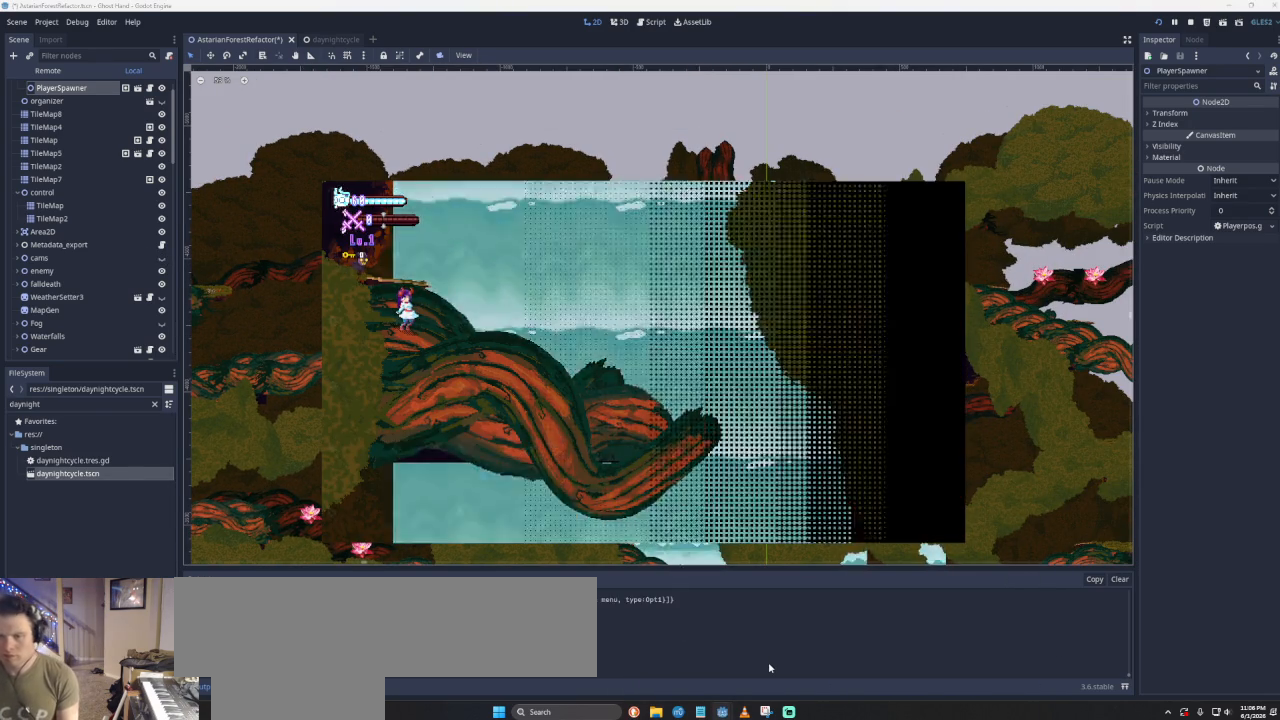
{"buttons": [], "left_stick": "center", "right_stick": "center", "events": []}
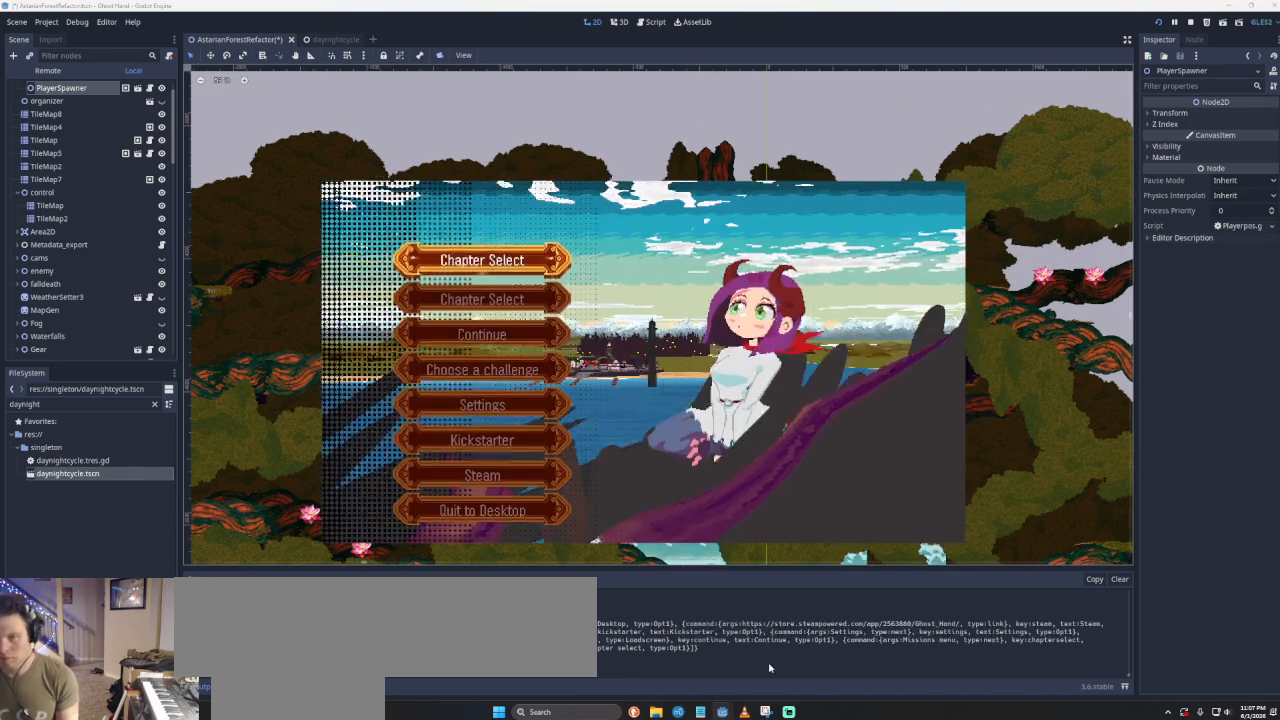
{"buttons": ["DPAD_UP"], "left_stick": "center", "right_stick": "center", "events": [[167, "SQUARE", "down"], [300, "SQUARE", "up"], [467, "DPAD_UP", "down"]]}
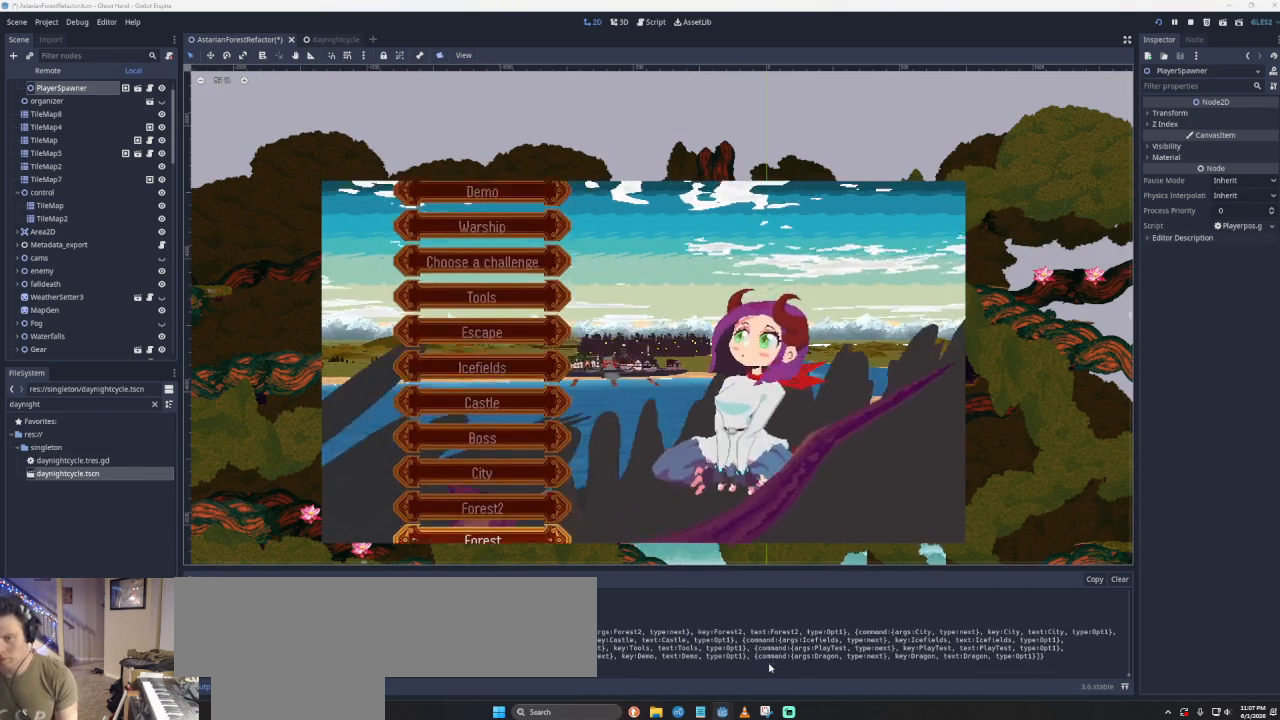
{"buttons": ["SQUARE"], "left_stick": "center", "right_stick": "center", "events": [[67, "DPAD_UP", "up"], [67, "SQUARE", "down"], [200, "SQUARE", "up"], [267, "DPAD_DOWN", "down"], [333, "DPAD_DOWN", "up"], [367, "DPAD_DOWN", "down"], [433, "DPAD_DOWN", "up"], [500, "SQUARE", "down"]]}
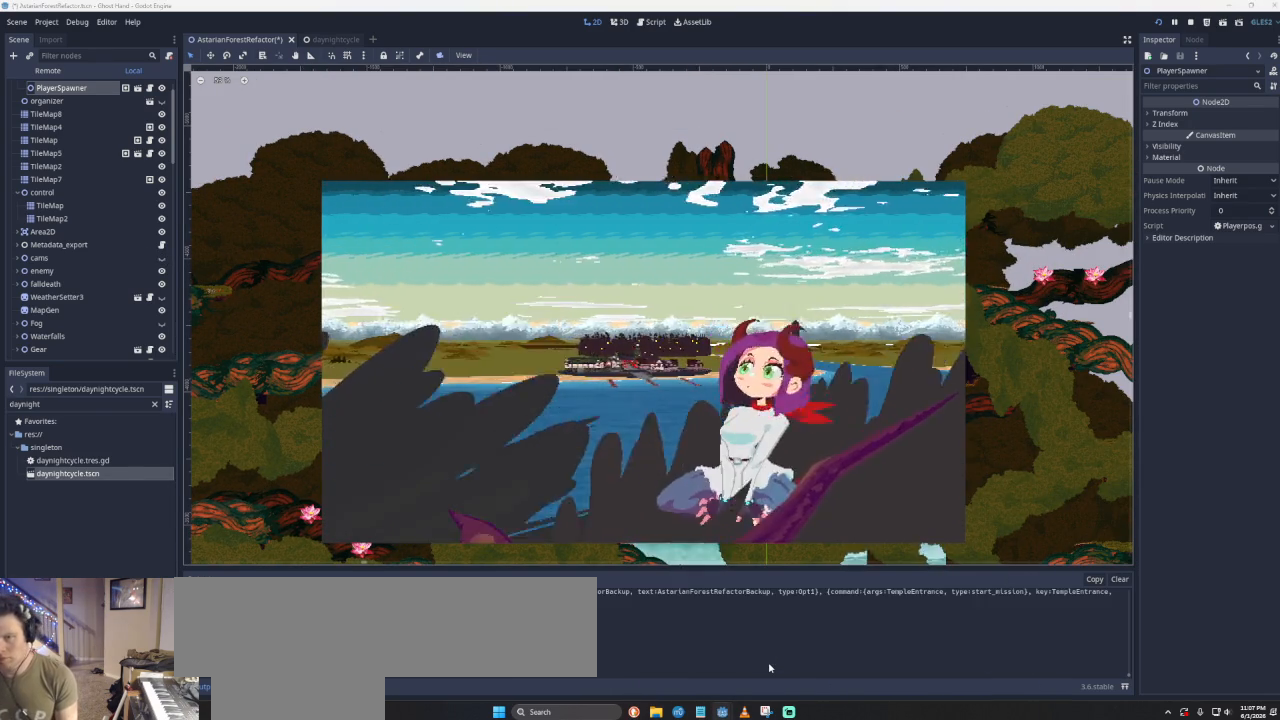
{"buttons": [], "left_stick": "right", "right_stick": "center", "events": [[100, "SQUARE", "up"], [233, "left_stick", "right"]]}
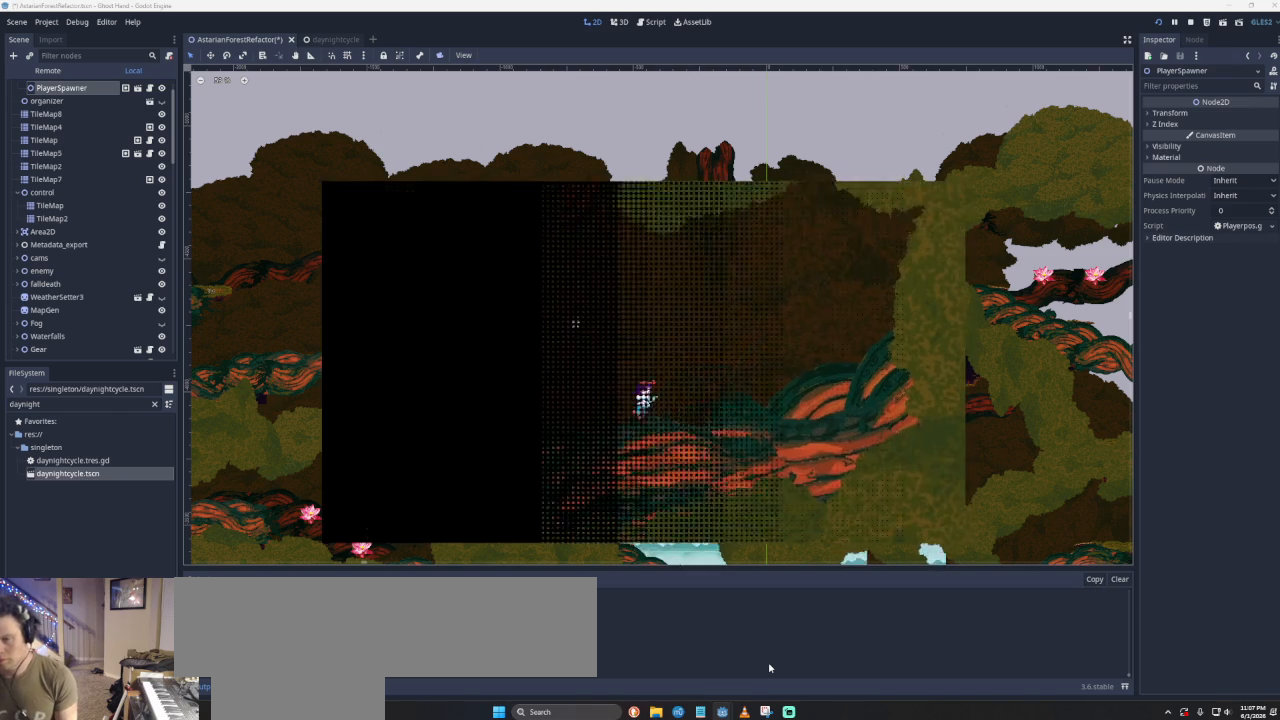
{"buttons": [], "left_stick": "right", "right_stick": "center", "events": []}
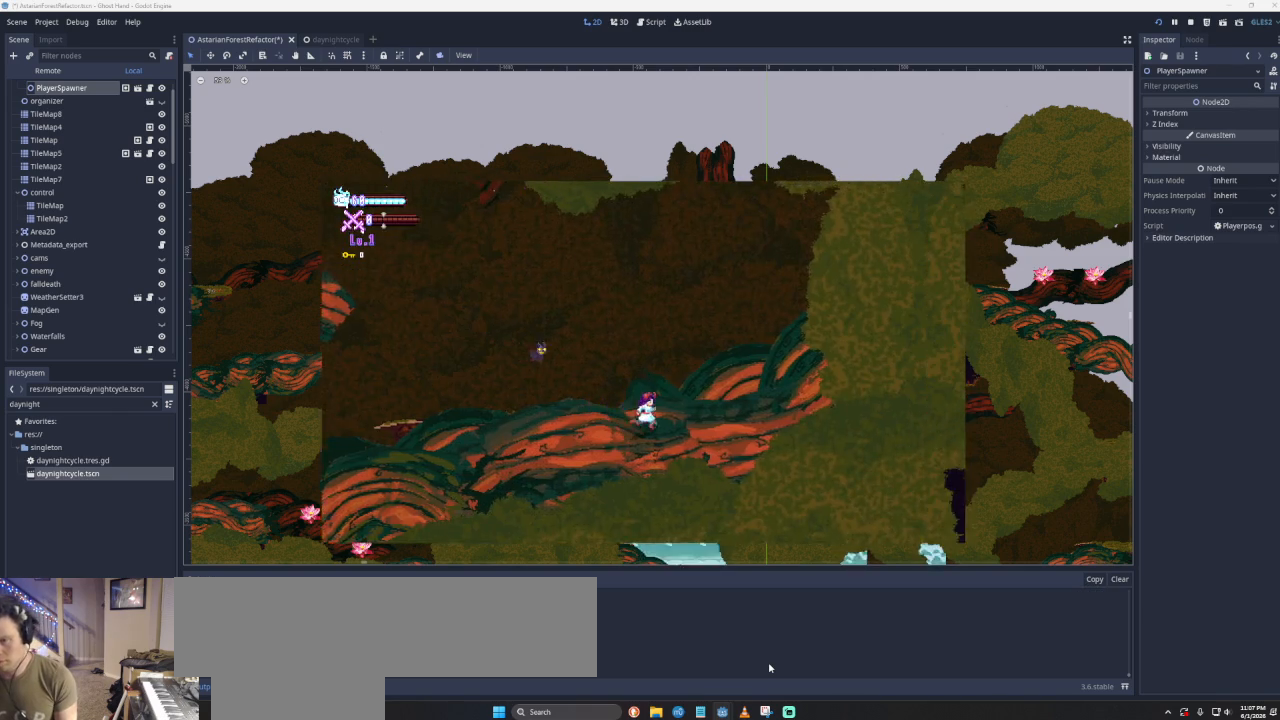
{"buttons": [], "left_stick": "right", "right_stick": "center", "events": []}
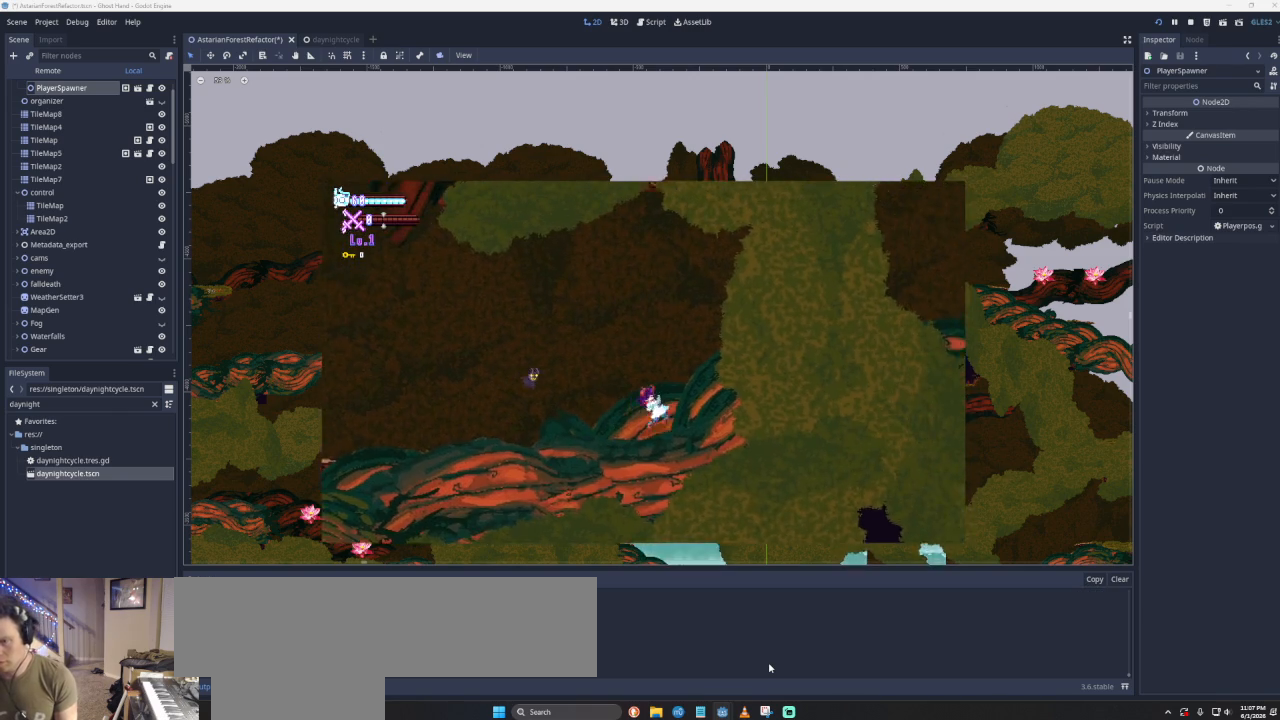
{"buttons": ["CROSS"], "left_stick": "right", "right_stick": "center", "events": [[100, "left_stick", "left"], [233, "left_stick", "center"], [300, "left_stick", "right"], [367, "CROSS", "down"]]}
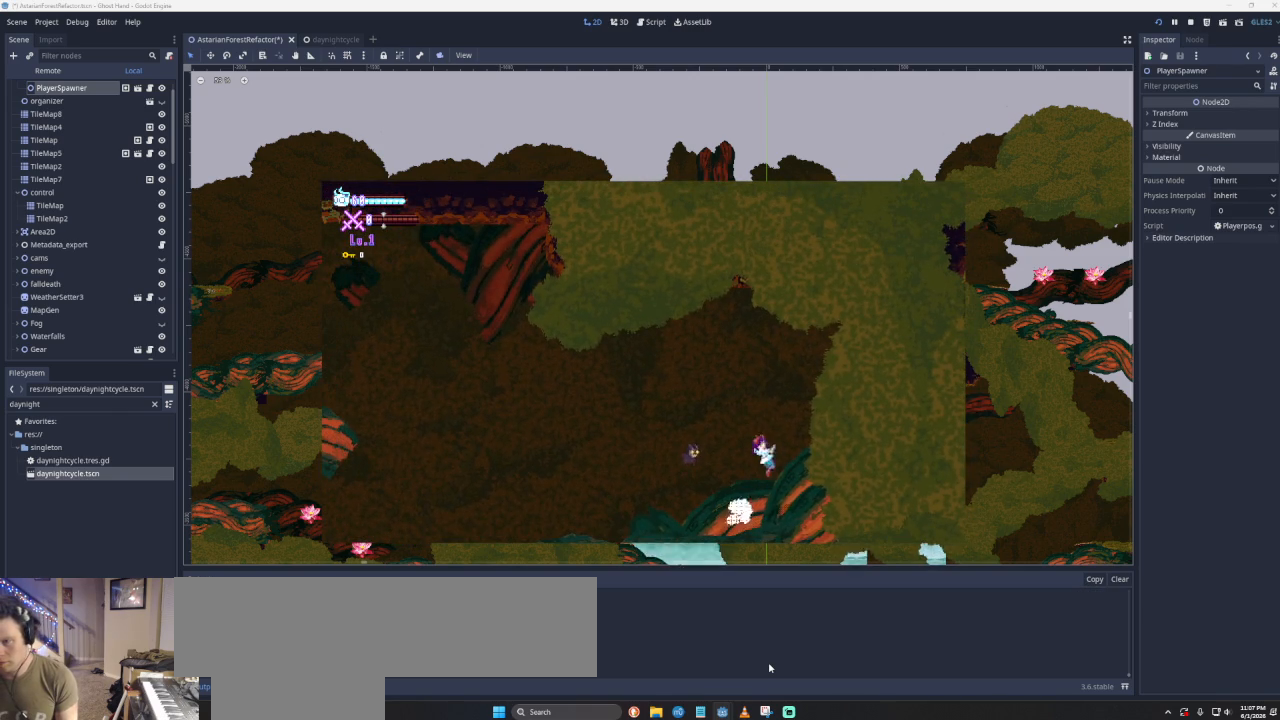
{"buttons": ["CROSS"], "left_stick": "right", "right_stick": "center", "events": [[200, "CROSS", "up"], [333, "CROSS", "down"]]}
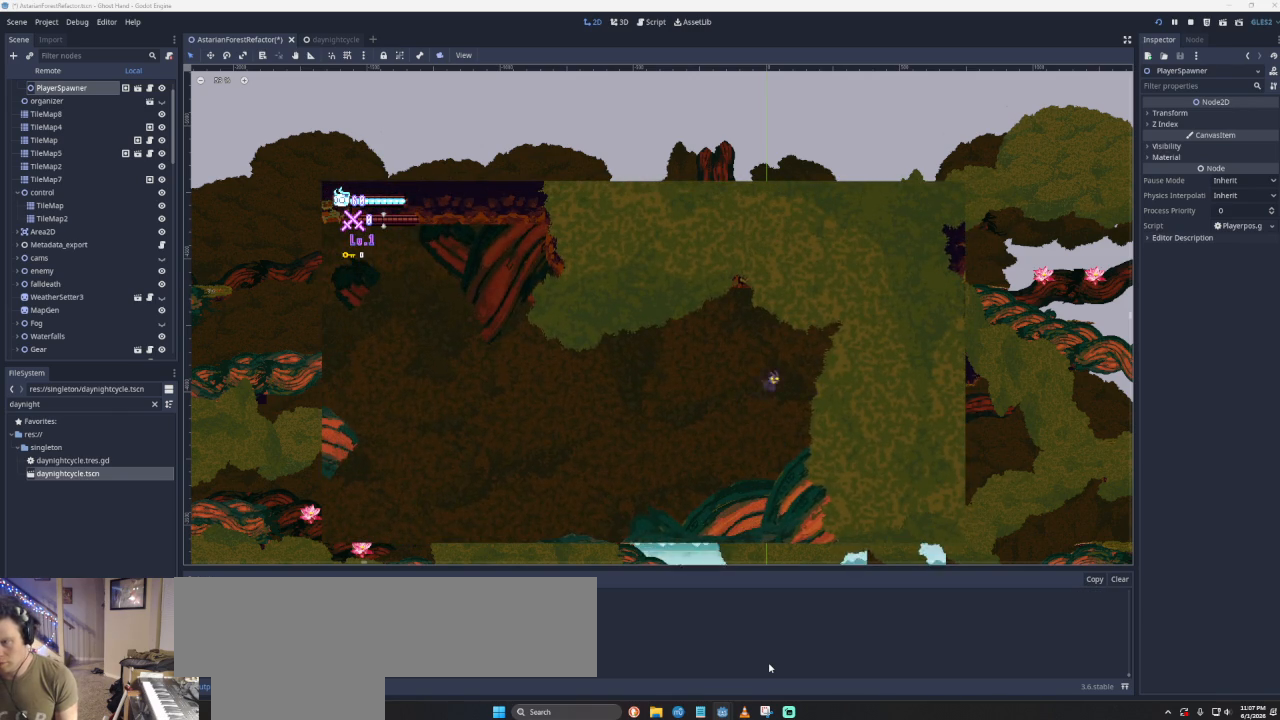
{"buttons": [], "left_stick": "right", "right_stick": "center", "events": [[33, "CROSS", "up"]]}
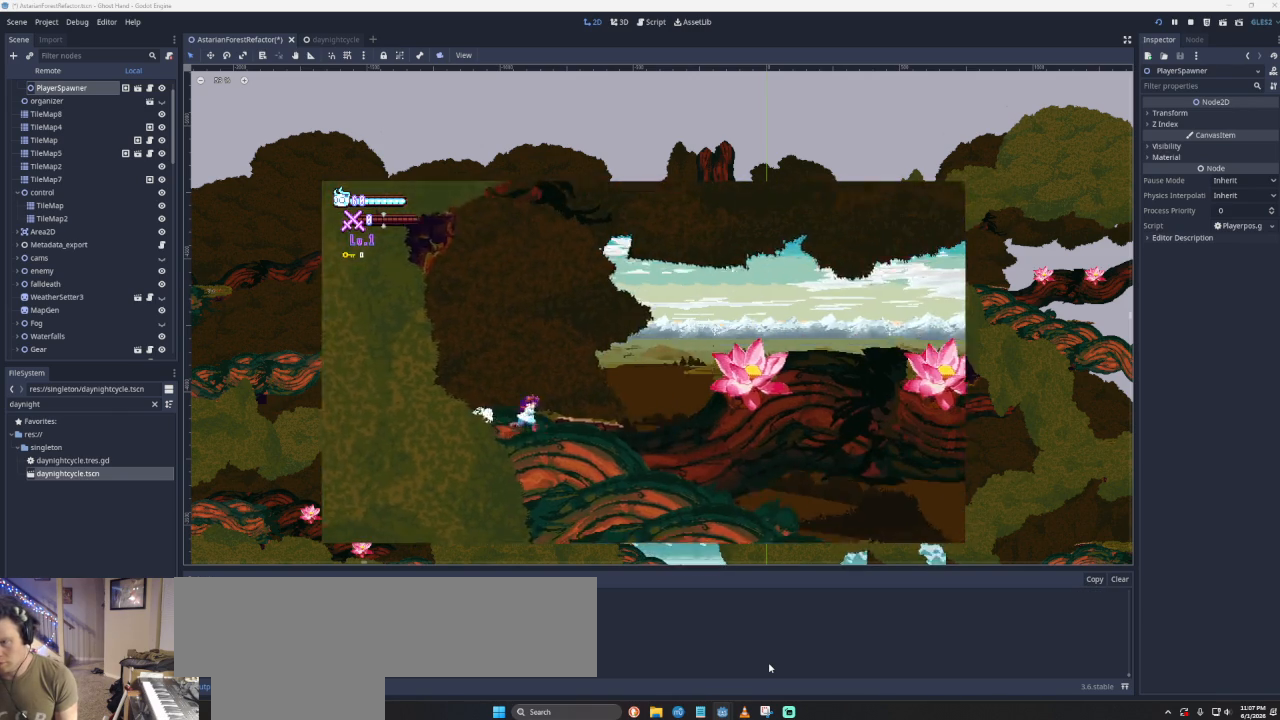
{"buttons": [], "left_stick": "center", "right_stick": "center", "events": [[233, "left_stick", "center"]]}
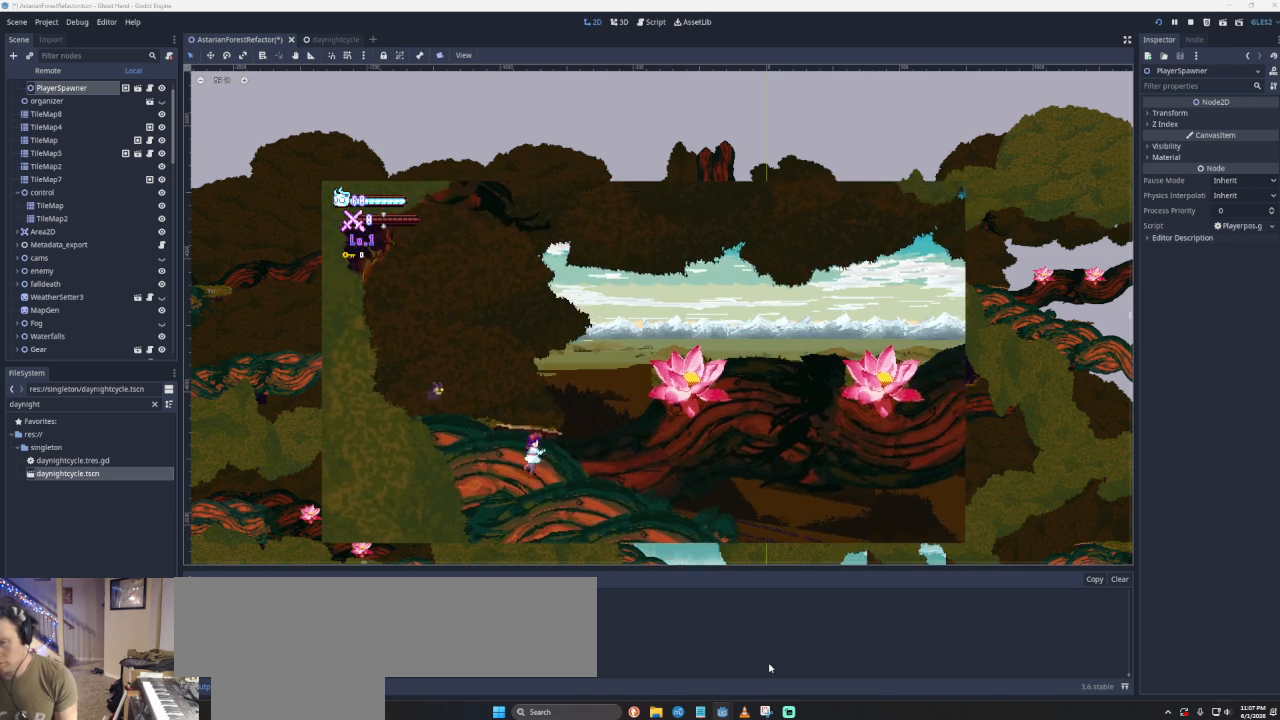
{"buttons": [], "left_stick": "right", "right_stick": "center", "events": [[100, "left_stick", "right"]]}
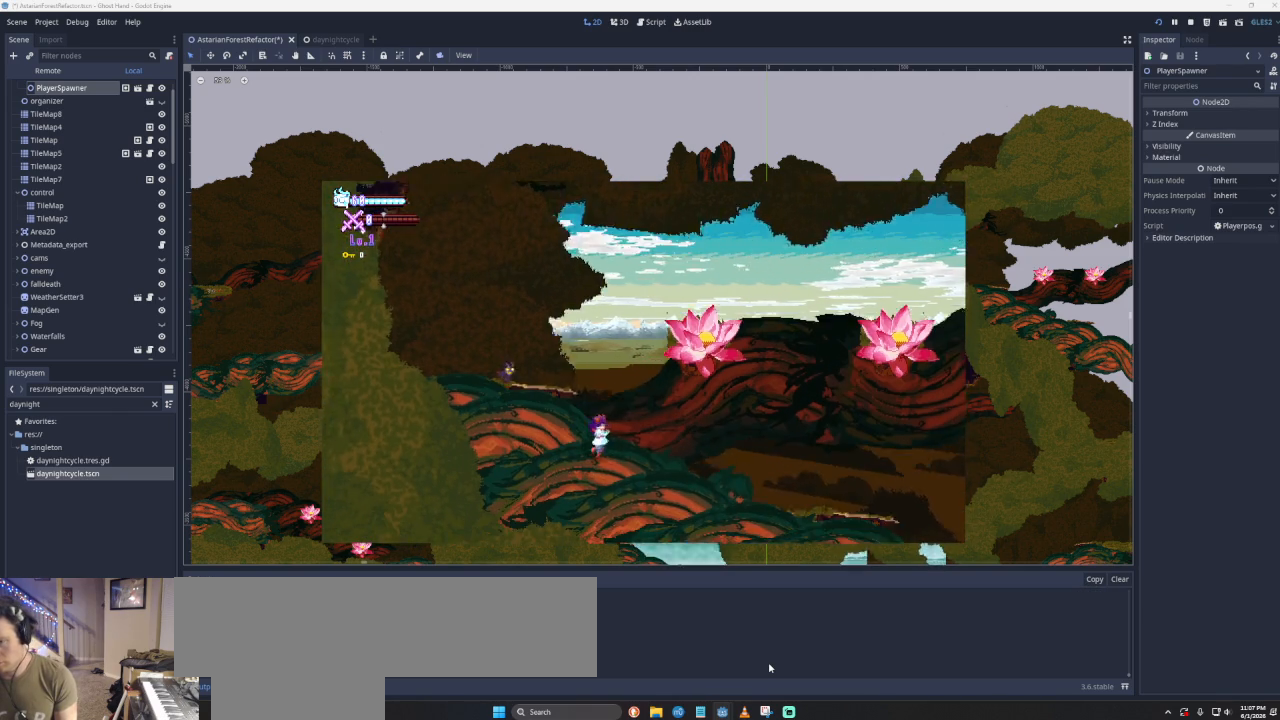
{"buttons": [], "left_stick": "right", "right_stick": "center", "events": []}
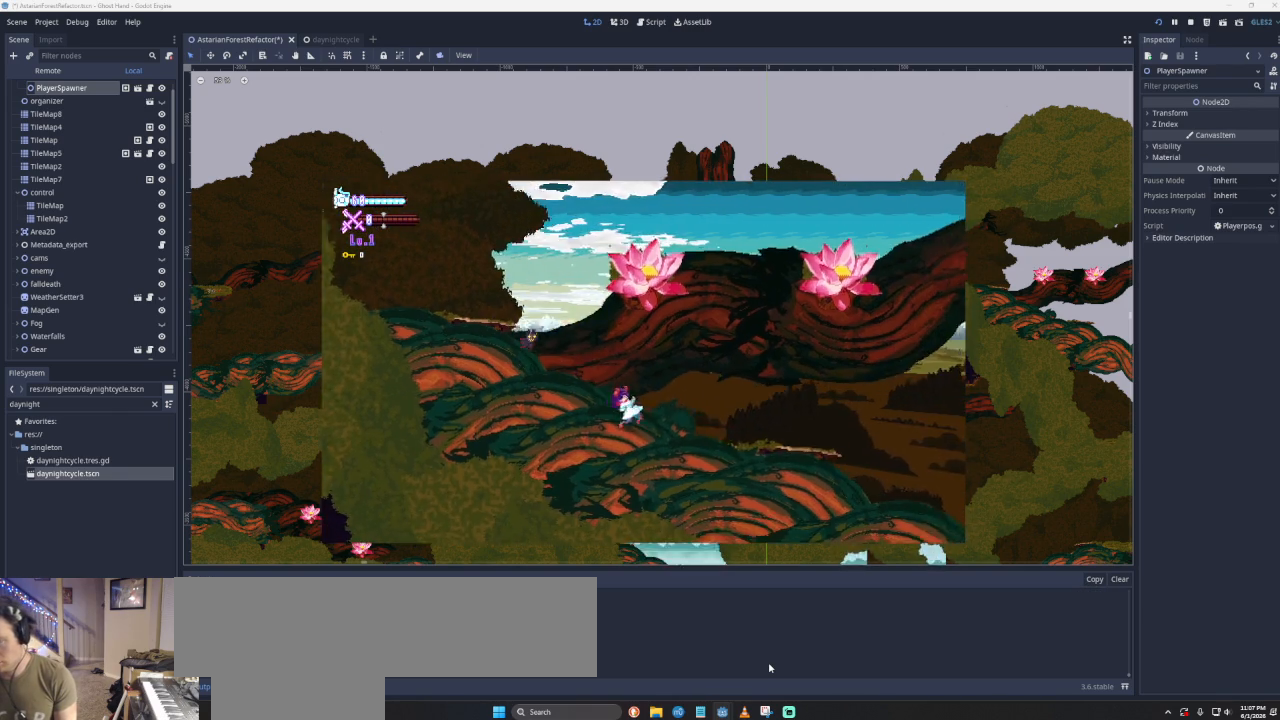
{"buttons": [], "left_stick": "right", "right_stick": "center", "events": []}
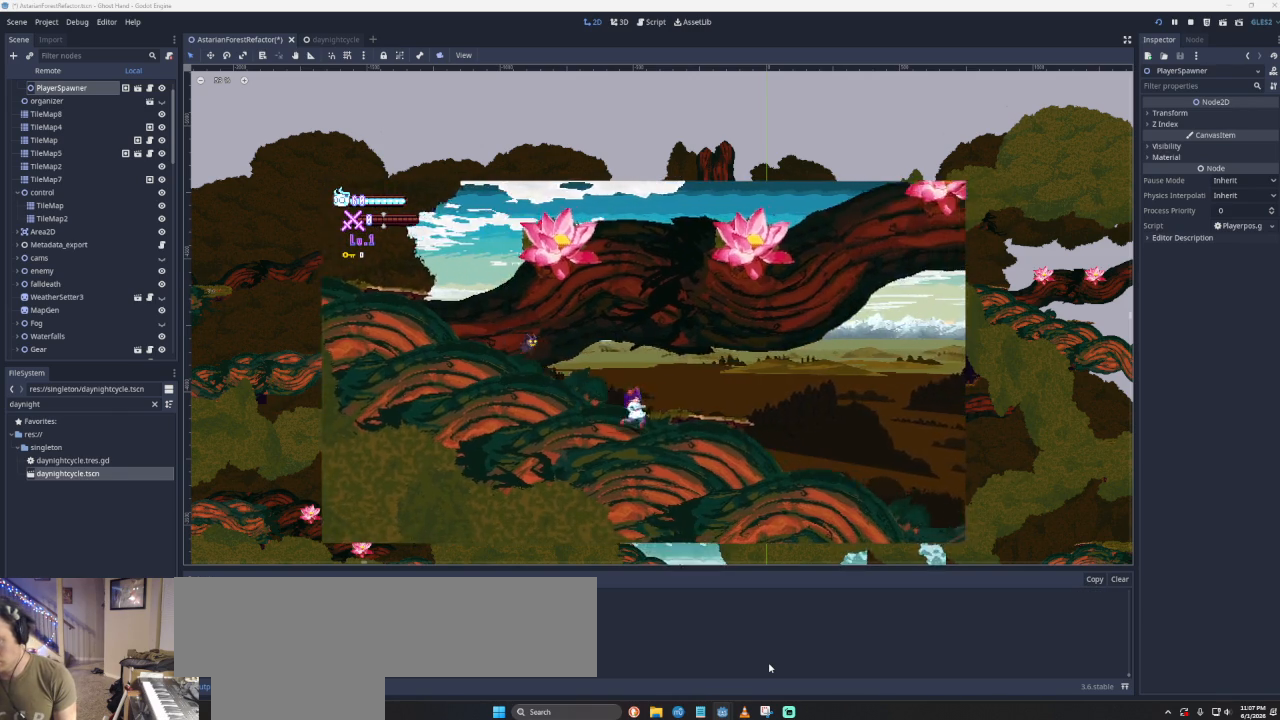
{"buttons": [], "left_stick": "right", "right_stick": "center", "events": []}
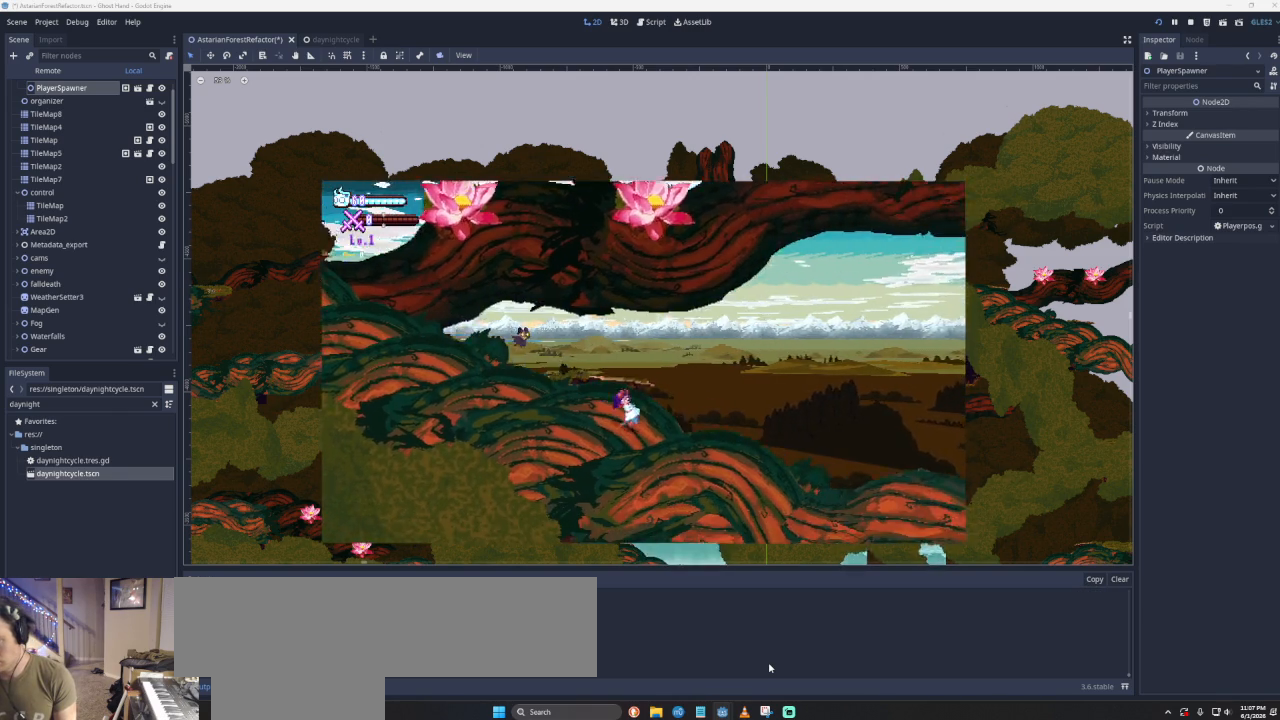
{"buttons": [], "left_stick": "right", "right_stick": "center", "events": []}
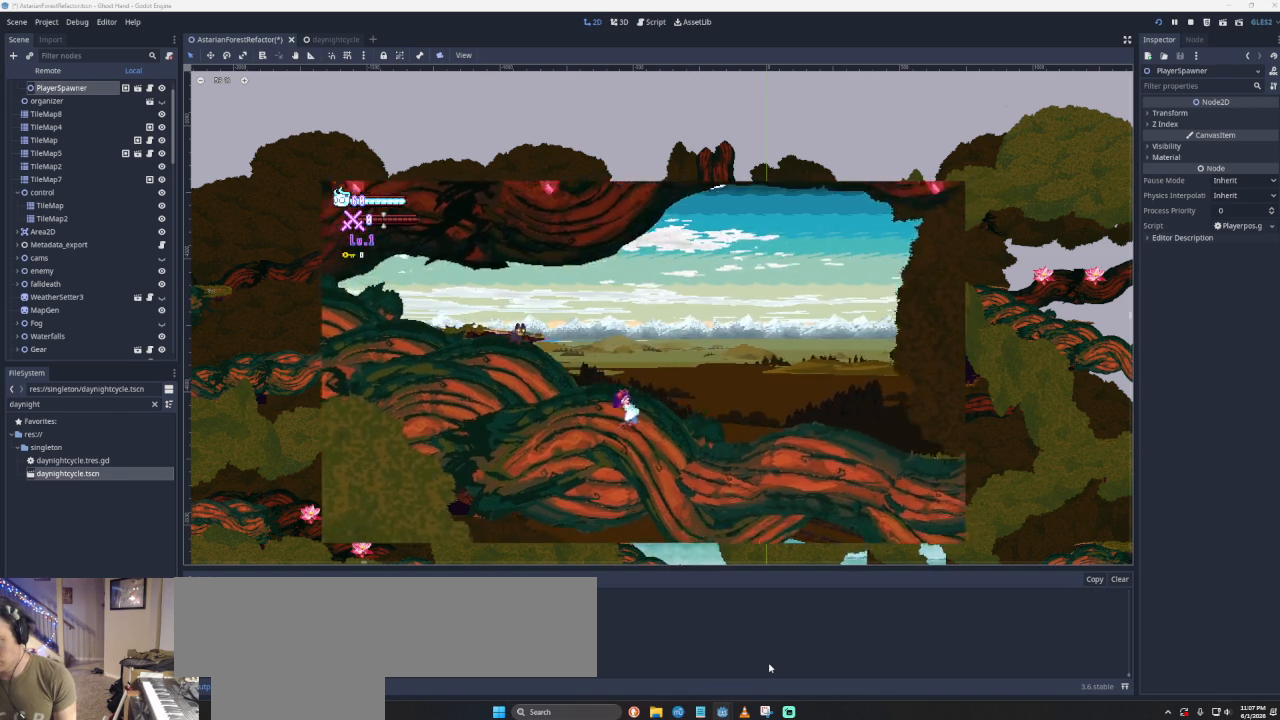
{"buttons": [], "left_stick": "right", "right_stick": "center", "events": []}
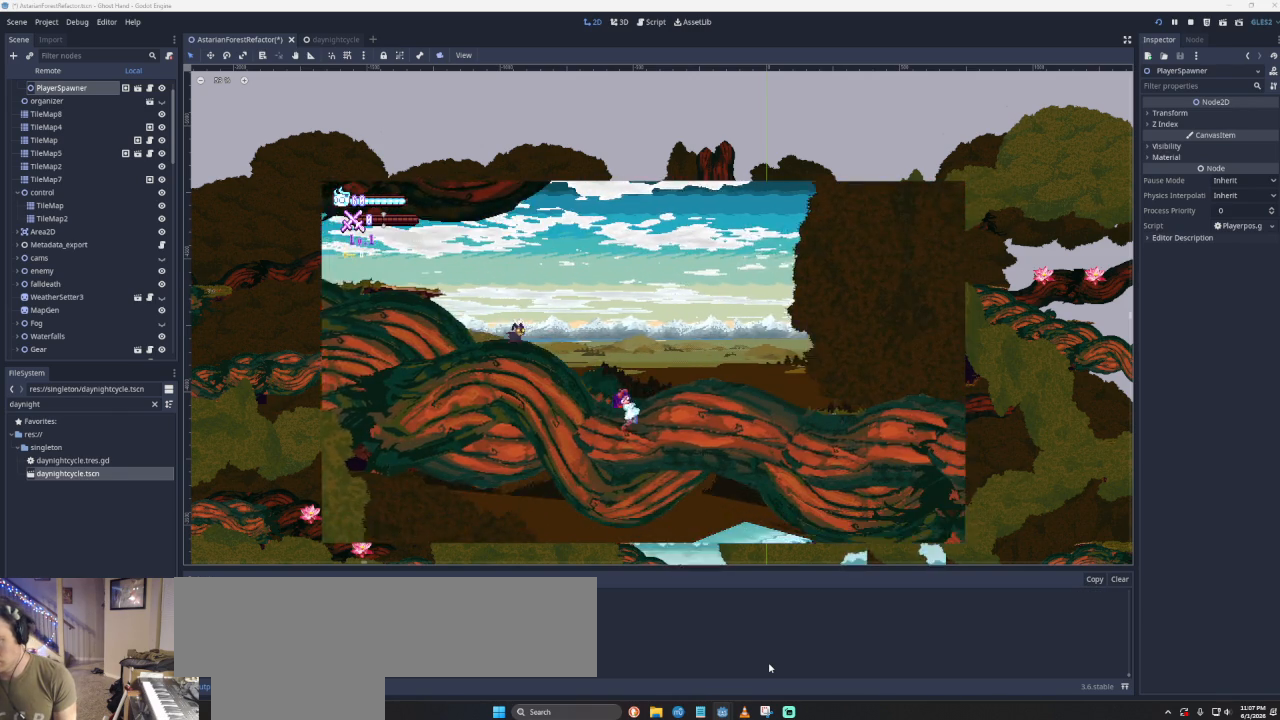
{"buttons": [], "left_stick": "left", "right_stick": "center", "events": [[300, "left_stick", "left"]]}
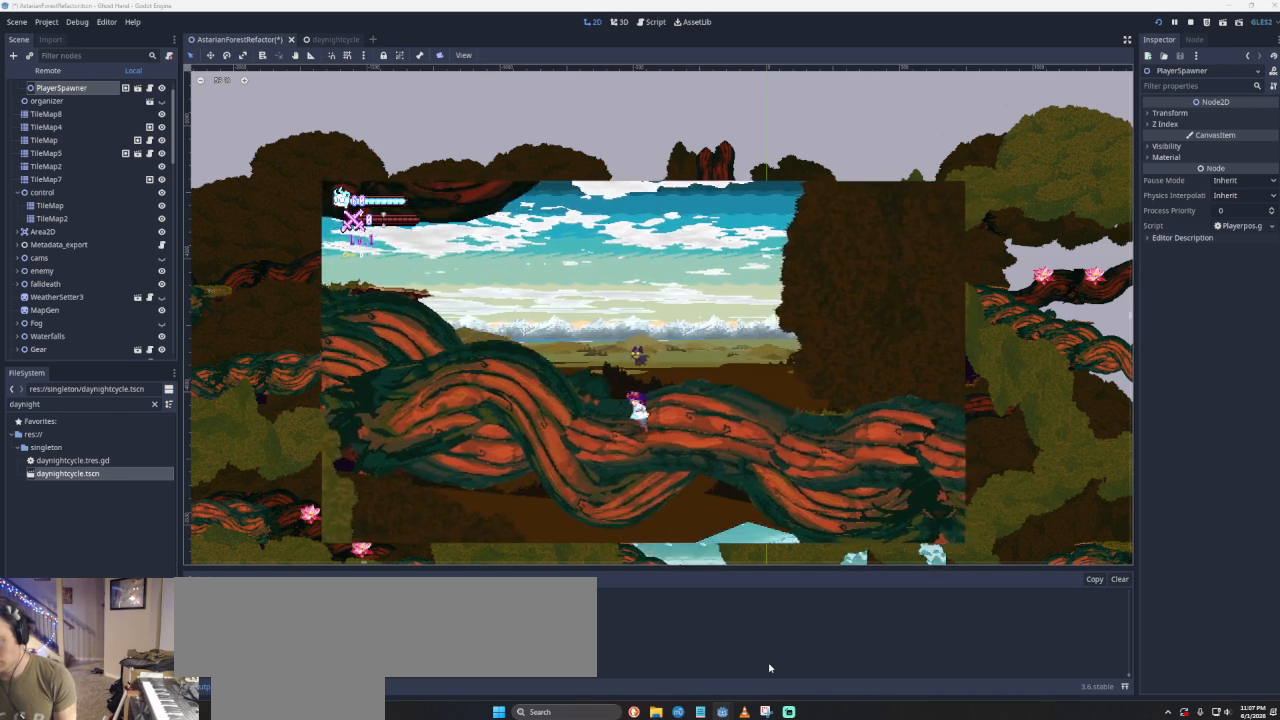
{"buttons": [], "left_stick": "left", "right_stick": "center", "events": [[100, "CROSS", "down"], [433, "CROSS", "up"]]}
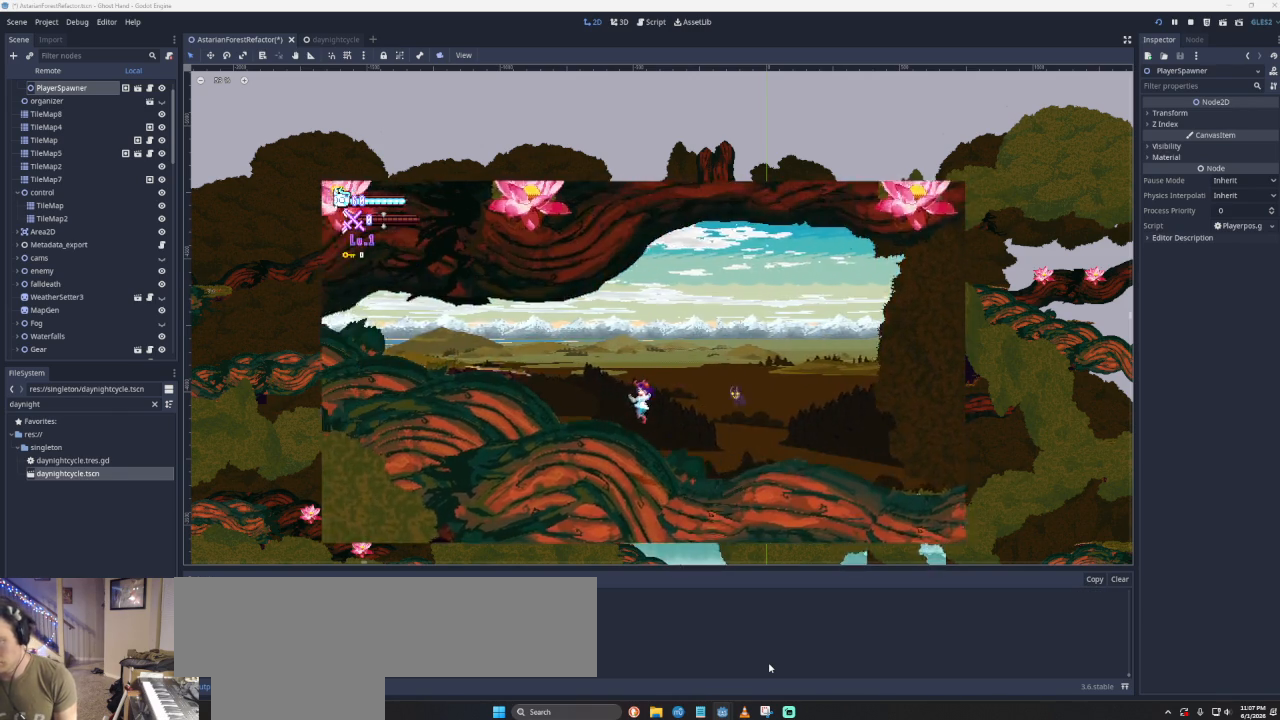
{"buttons": [], "left_stick": "left", "right_stick": "center", "events": [[67, "CROSS", "down"], [500, "CROSS", "up"]]}
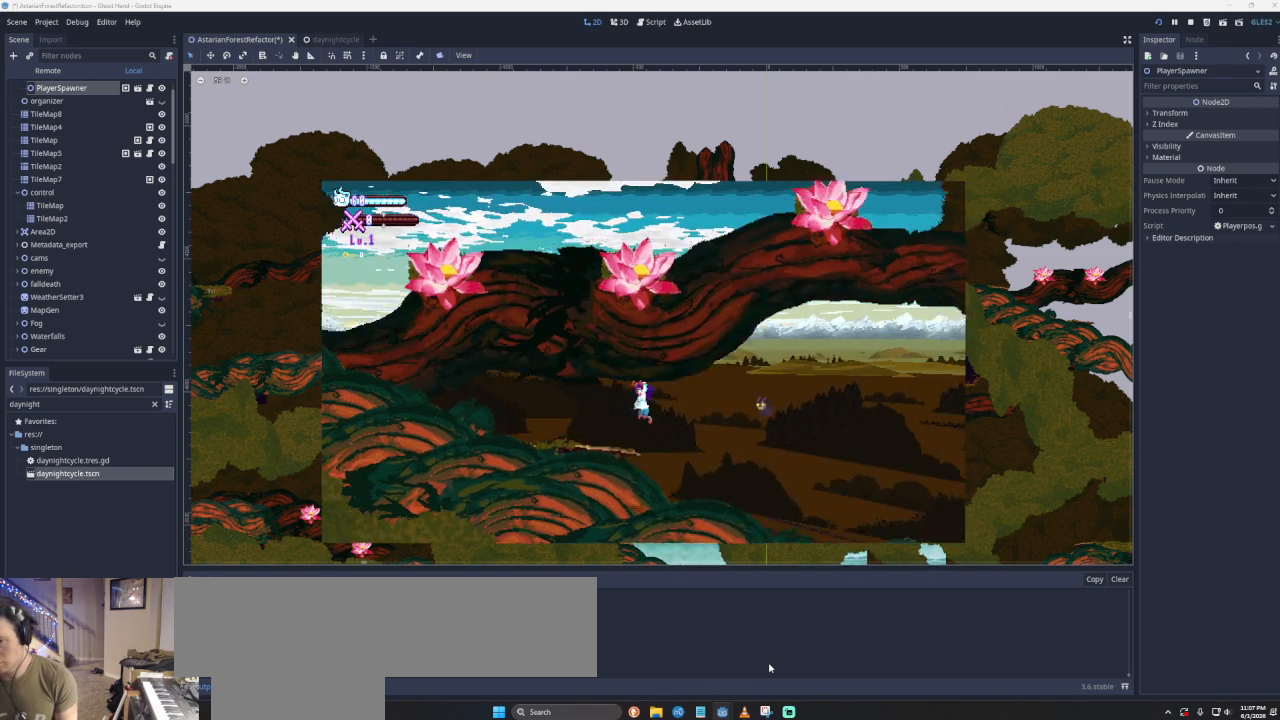
{"buttons": ["CROSS"], "left_stick": "left", "right_stick": "center", "events": [[467, "CROSS", "down"]]}
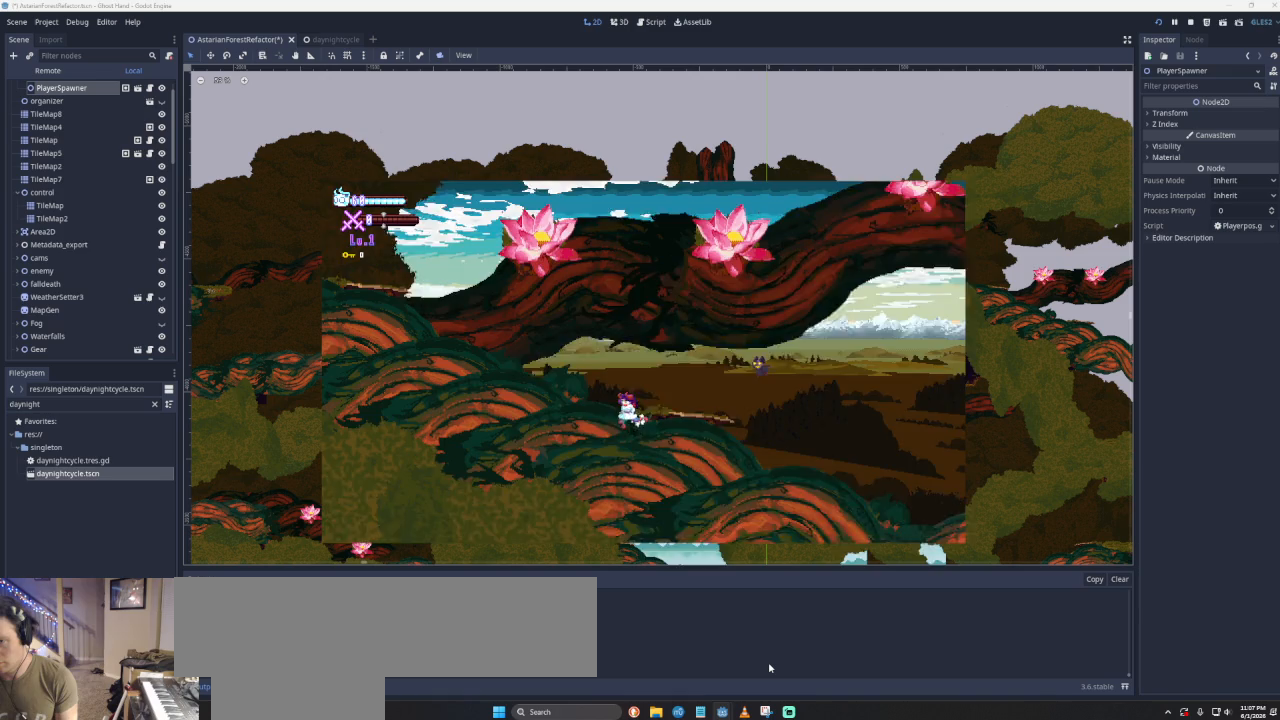
{"buttons": [], "left_stick": "left", "right_stick": "center", "events": [[300, "CROSS", "up"]]}
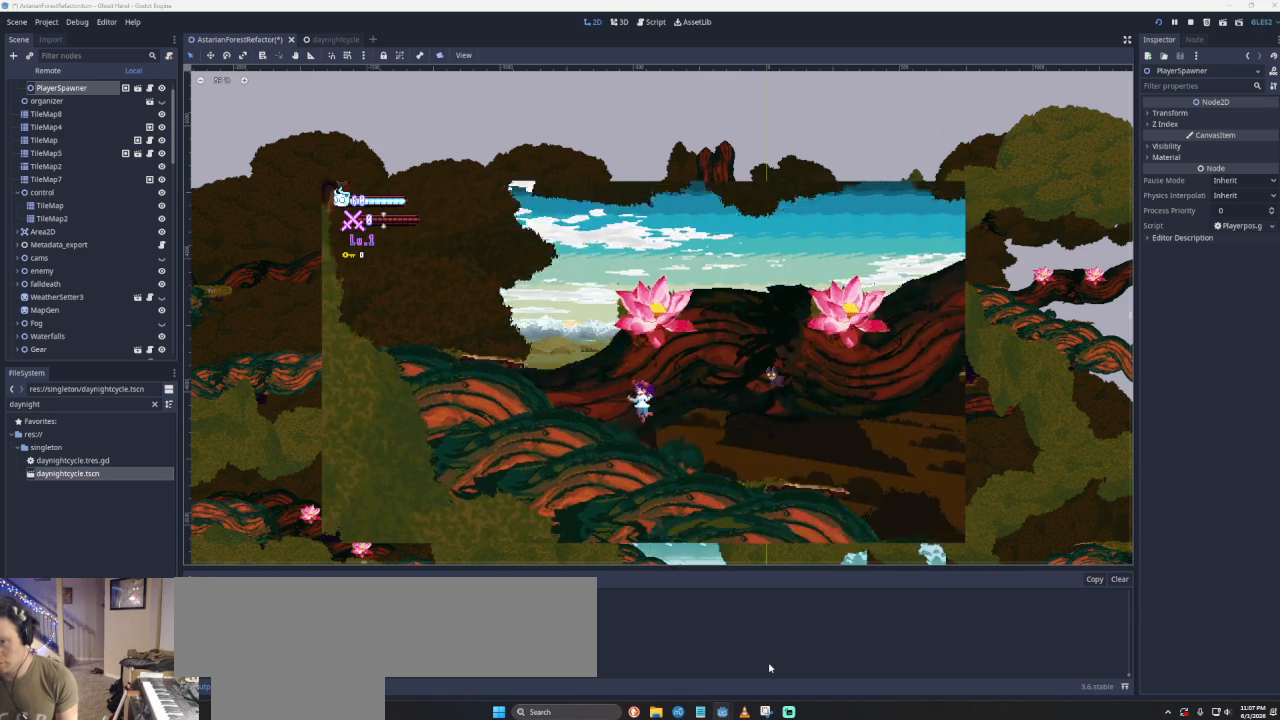
{"buttons": ["CROSS"], "left_stick": "center", "right_stick": "center", "events": [[467, "CROSS", "down"], [500, "left_stick", "center"]]}
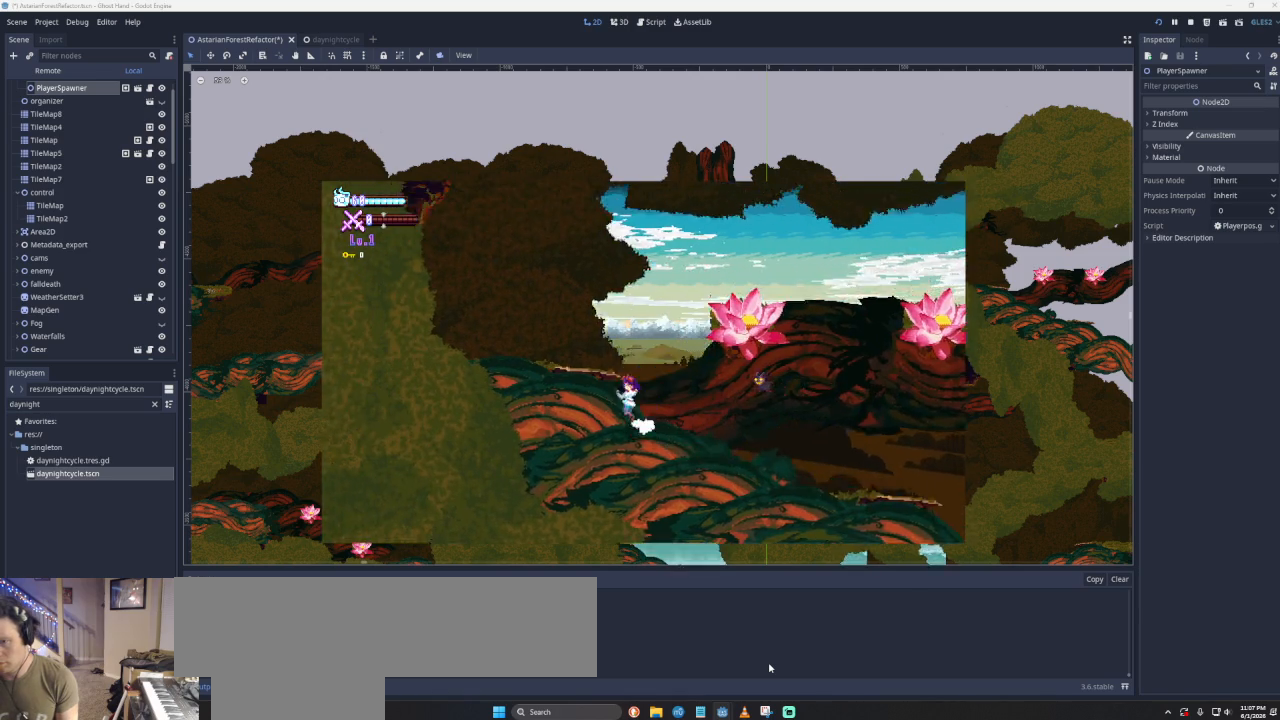
{"buttons": ["CROSS"], "left_stick": "right", "right_stick": "center", "events": [[200, "left_stick", "right"]]}
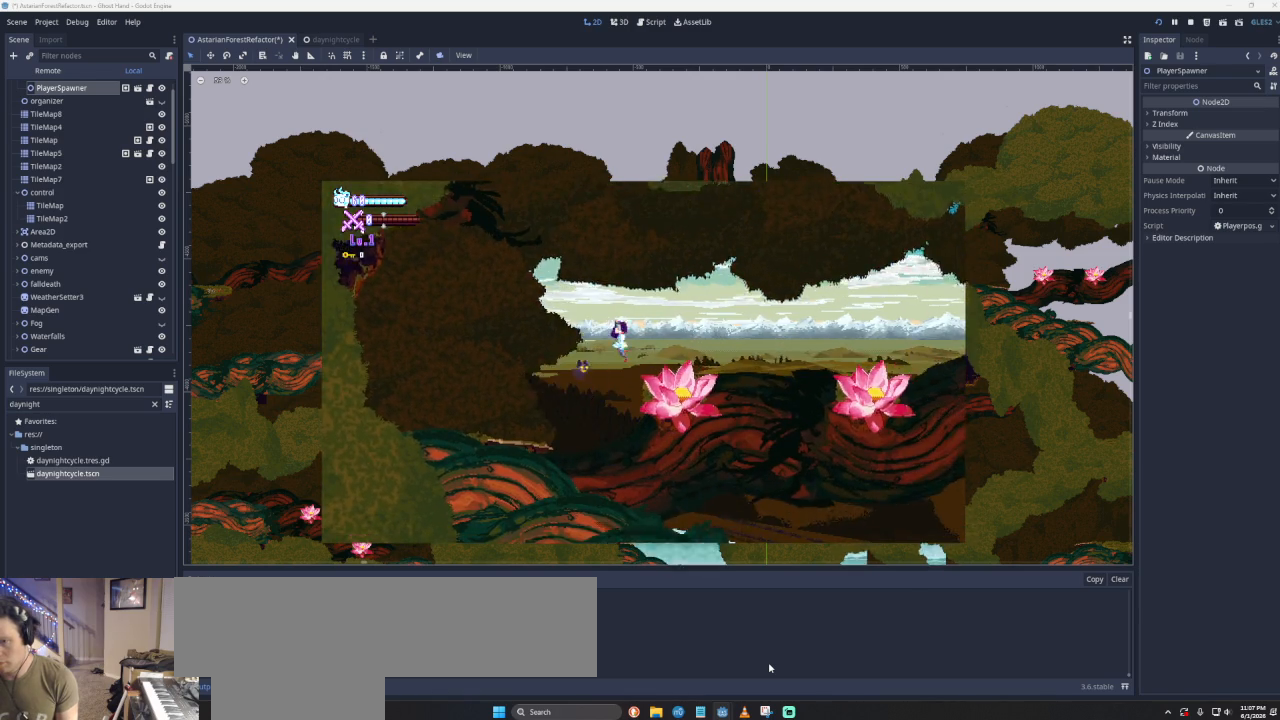
{"buttons": ["CROSS"], "left_stick": "right", "right_stick": "center", "events": [[67, "CROSS", "up"], [500, "CROSS", "down"]]}
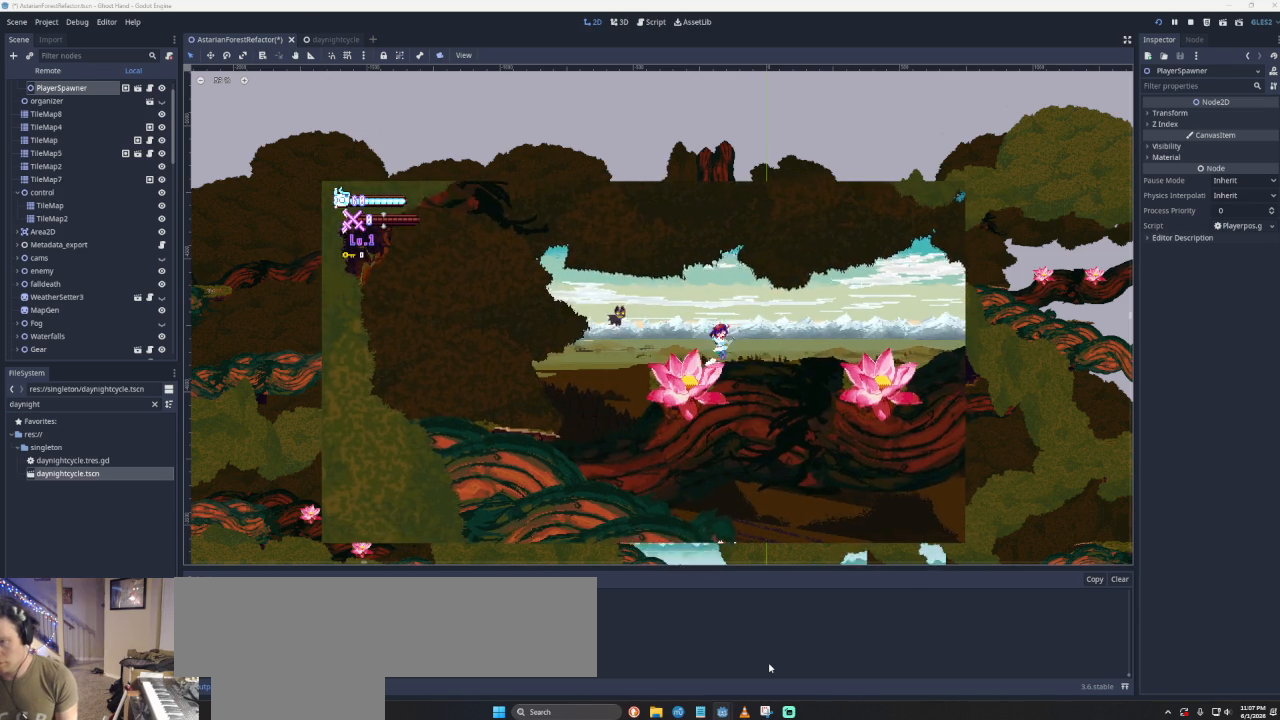
{"buttons": ["CROSS"], "left_stick": "right", "right_stick": "center", "events": []}
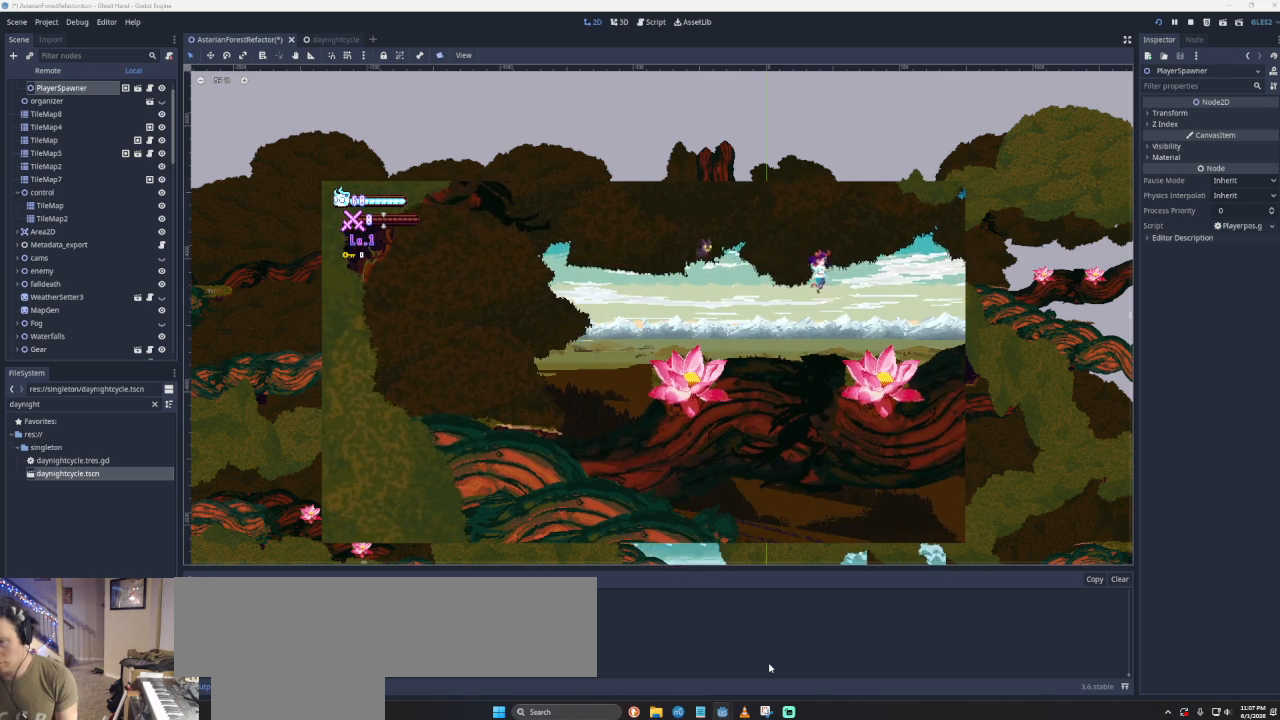
{"buttons": ["CROSS"], "left_stick": "right", "right_stick": "center", "events": [[67, "CROSS", "up"], [467, "CROSS", "down"]]}
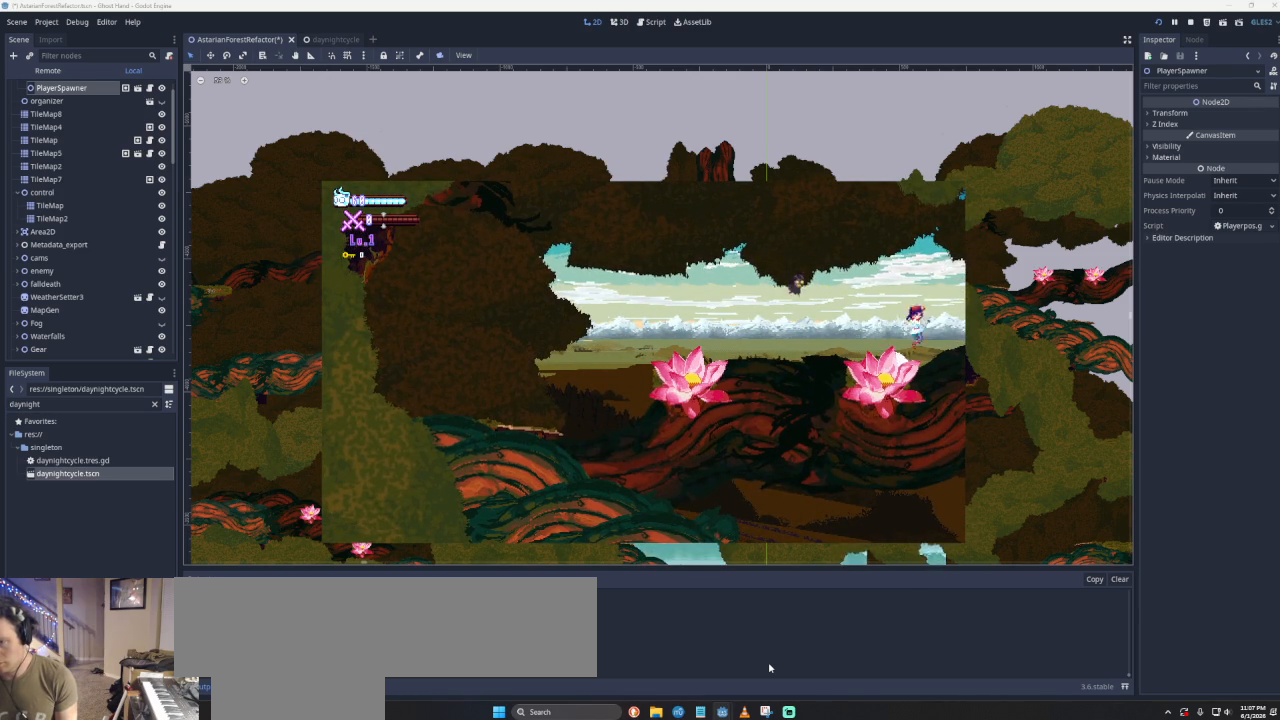
{"buttons": [], "left_stick": "right", "right_stick": "center", "events": [[300, "CROSS", "up"]]}
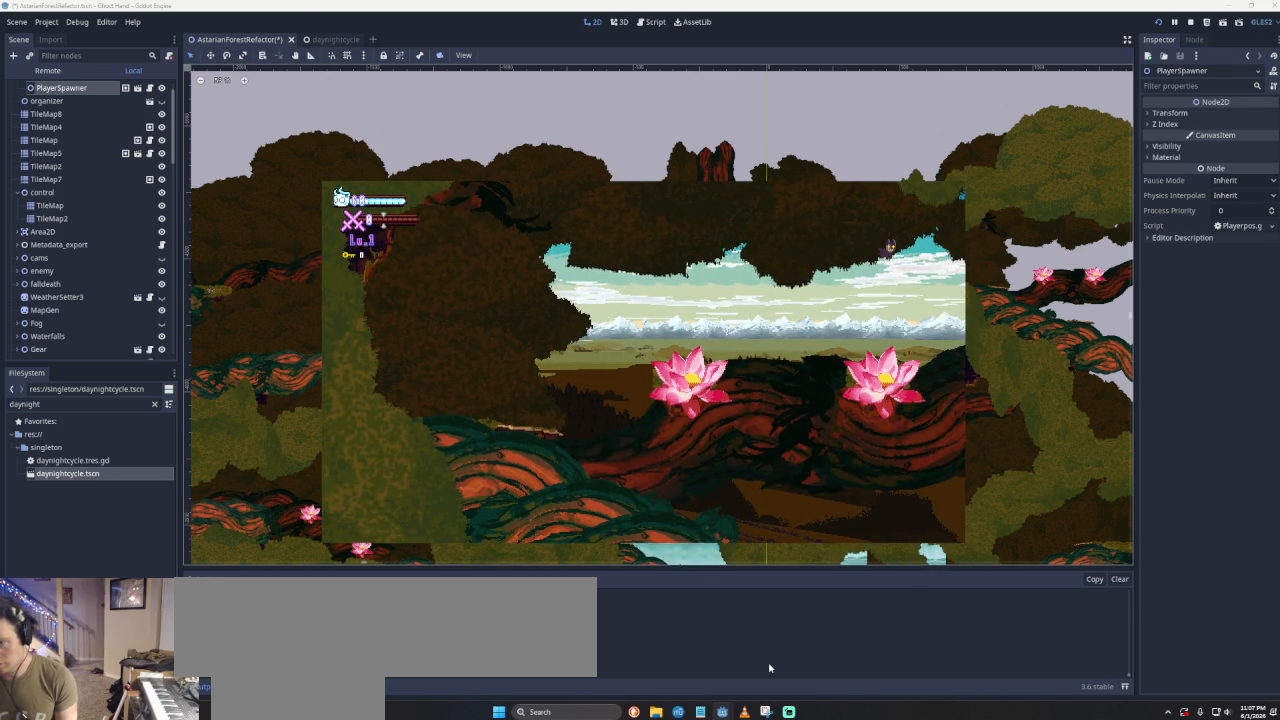
{"buttons": [], "left_stick": "left", "right_stick": "center", "events": [[67, "CROSS", "down"], [67, "left_stick", "center"], [133, "left_stick", "left"], [333, "CROSS", "up"]]}